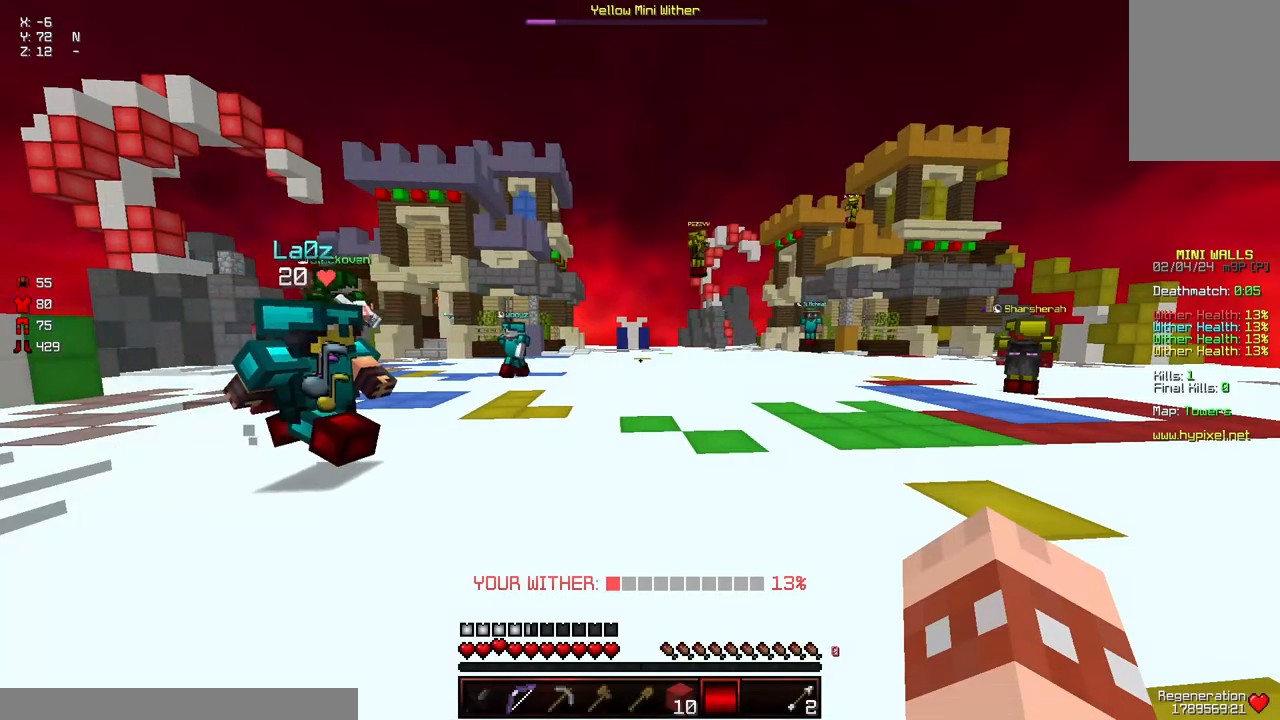
Gameplay with keyboard and mouse; each line is a JSON object with the keys and mouse buttons held at the frame after it. "events" lists presses ("down") and releases ("up") of "a", "d", "s", "space", "w", "mouse_left" and "mouse_right" between this image and that frame as [ms after this image, input, new state], when the widget could be followed in between. "mouse_left", "mouse_right" = the "left", "right" buttons of the "mouse" list. No other keys are recorded. Fast repeated clicks can show as one long hold. Mouse movement is not recorded.
{"keys": ["a", "d", "s"], "mouse": [], "events": [[250, "a", "down"], [300, "d", "down"], [300, "s", "down"]]}
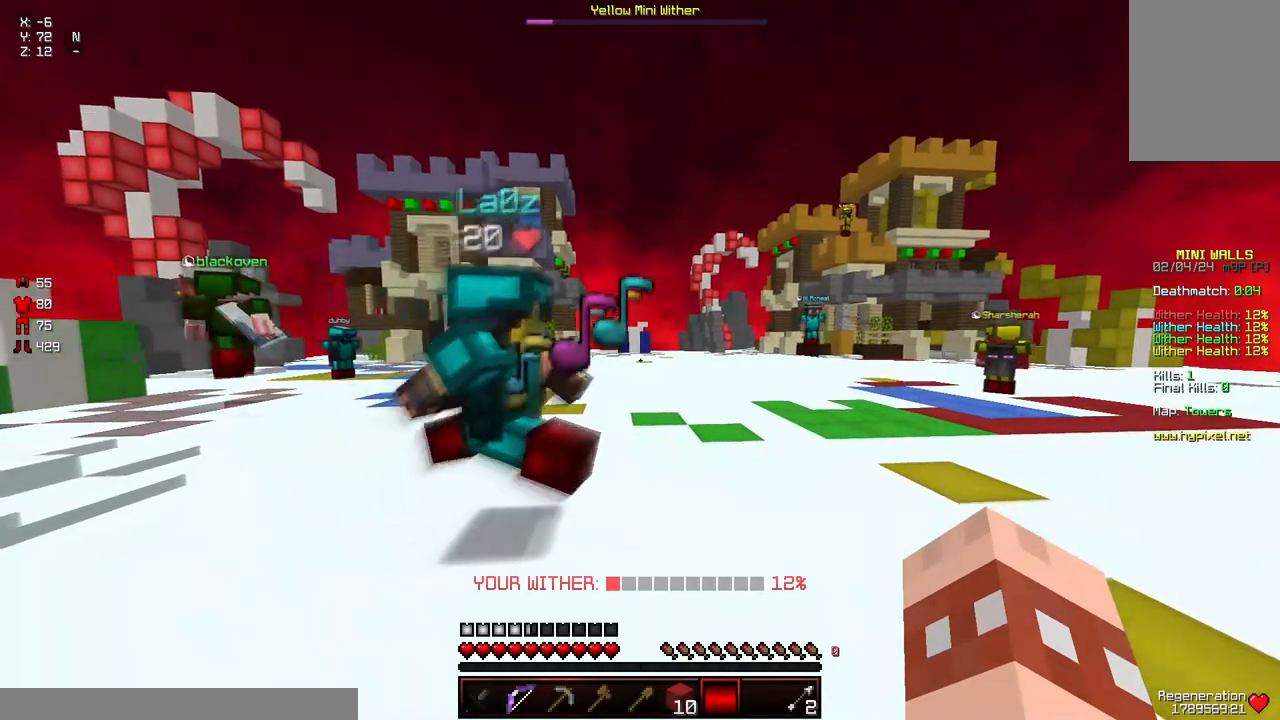
{"keys": ["d"], "mouse": [], "events": [[117, "a", "up"], [117, "d", "up"], [117, "s", "up"], [483, "d", "down"]]}
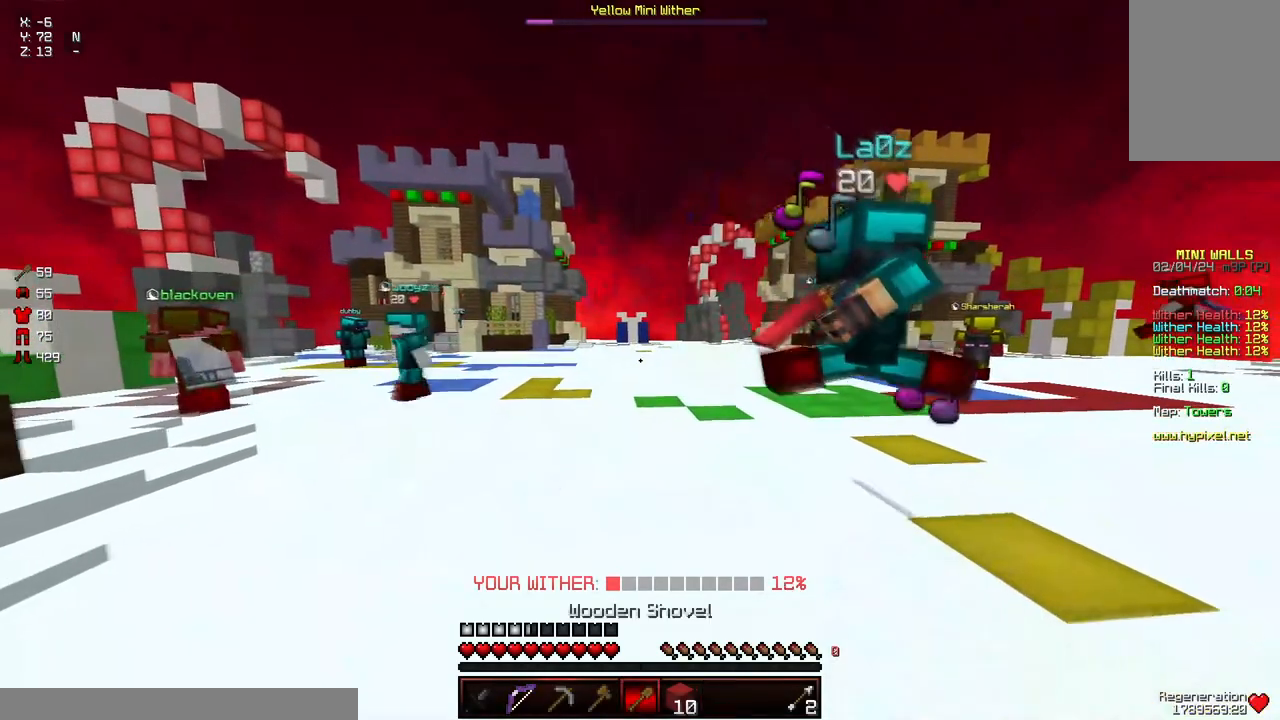
{"keys": ["a", "d", "s"], "mouse": [], "events": [[33, "a", "down"], [33, "w", "down"], [133, "a", "up"], [133, "w", "up"], [183, "d", "up"], [283, "a", "down"], [333, "d", "down"], [333, "s", "down"]]}
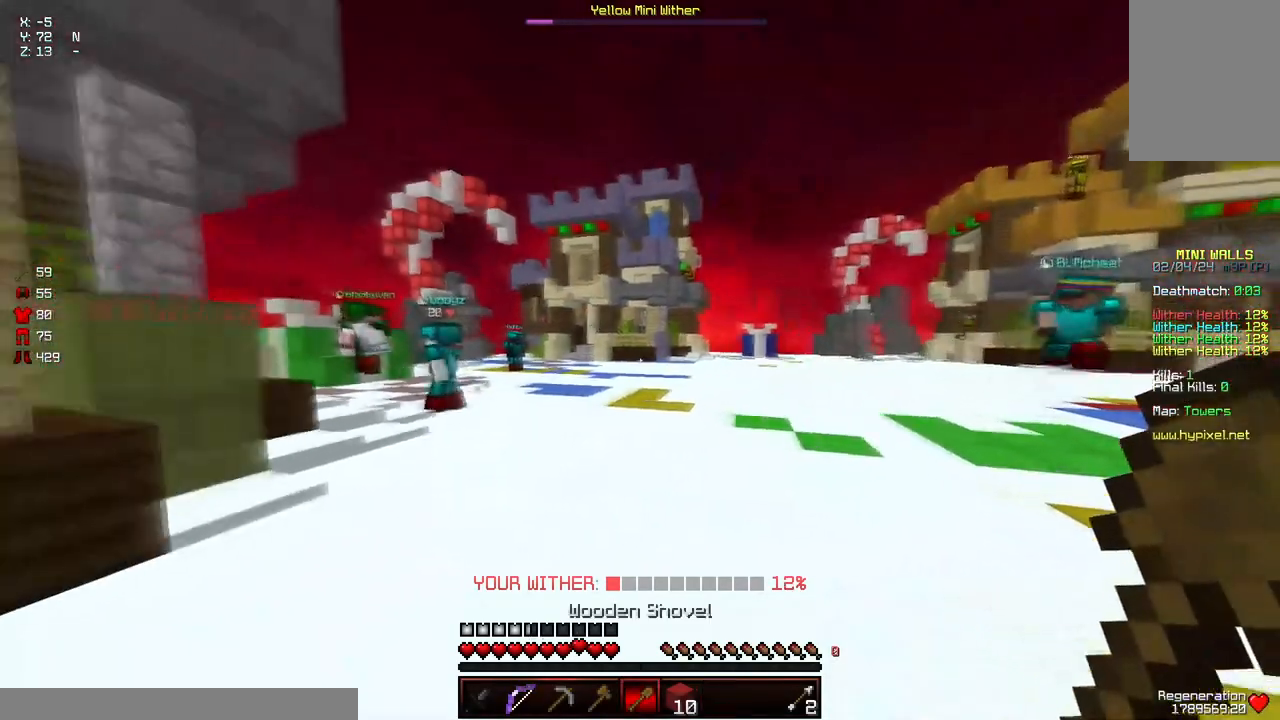
{"keys": ["s"], "mouse": [], "events": [[467, "a", "up"], [467, "d", "up"]]}
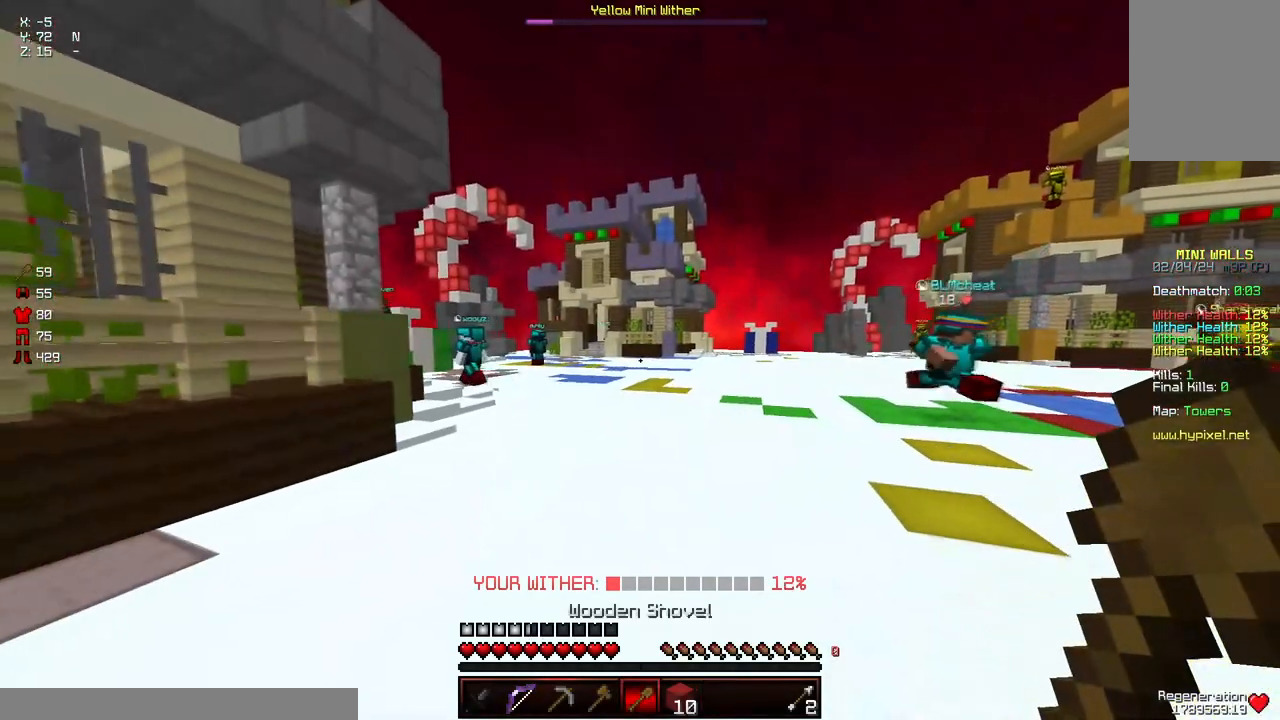
{"keys": [], "mouse": [], "events": [[17, "s", "up"]]}
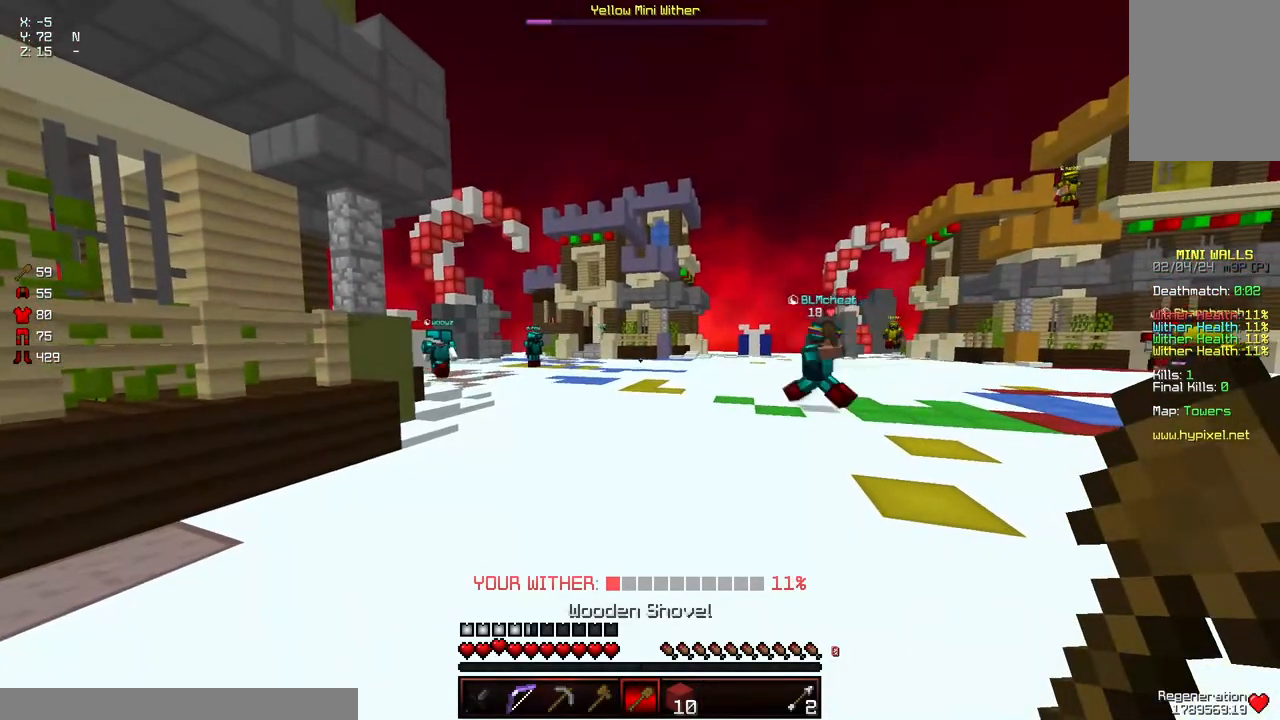
{"keys": ["a", "w"], "mouse": ["left", "right"], "events": [[17, "a", "down"], [133, "w", "down"], [283, "mouse_left", "down"], [283, "mouse_right", "down"]]}
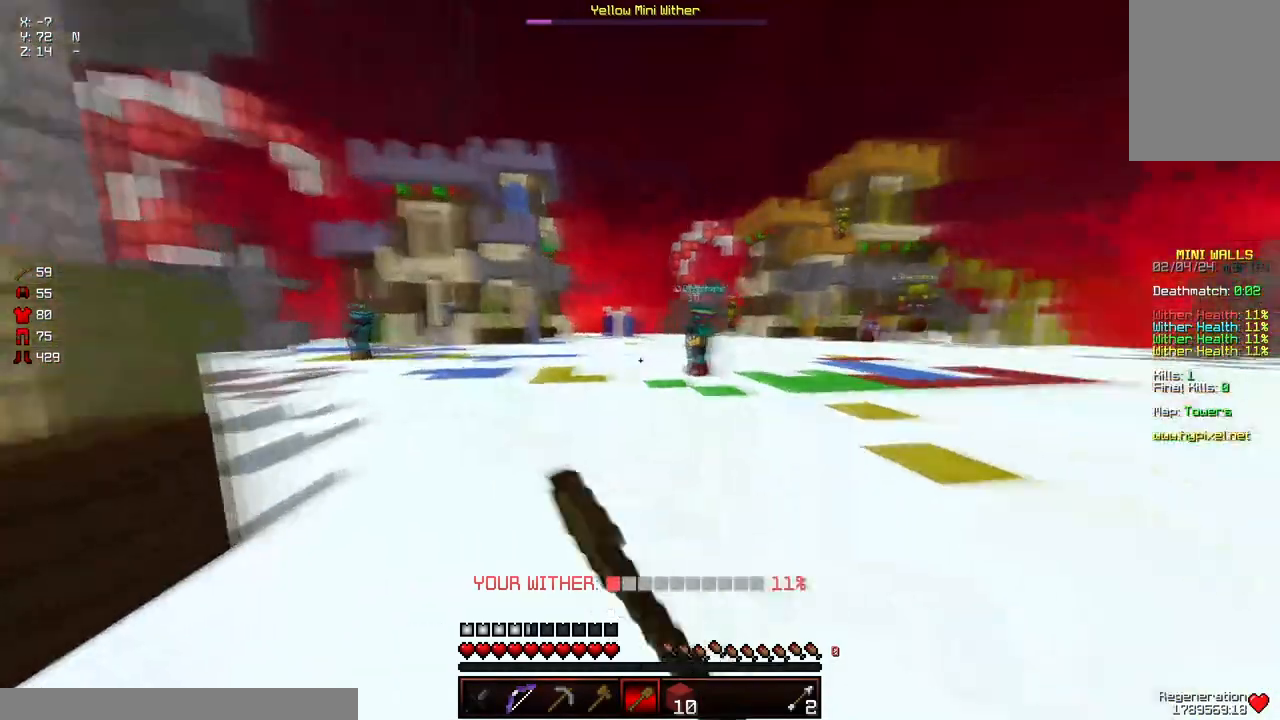
{"keys": ["d", "w"], "mouse": [], "events": [[33, "mouse_left", "up"], [83, "mouse_right", "up"], [83, "w", "up"], [300, "a", "up"], [300, "d", "down"], [300, "w", "down"]]}
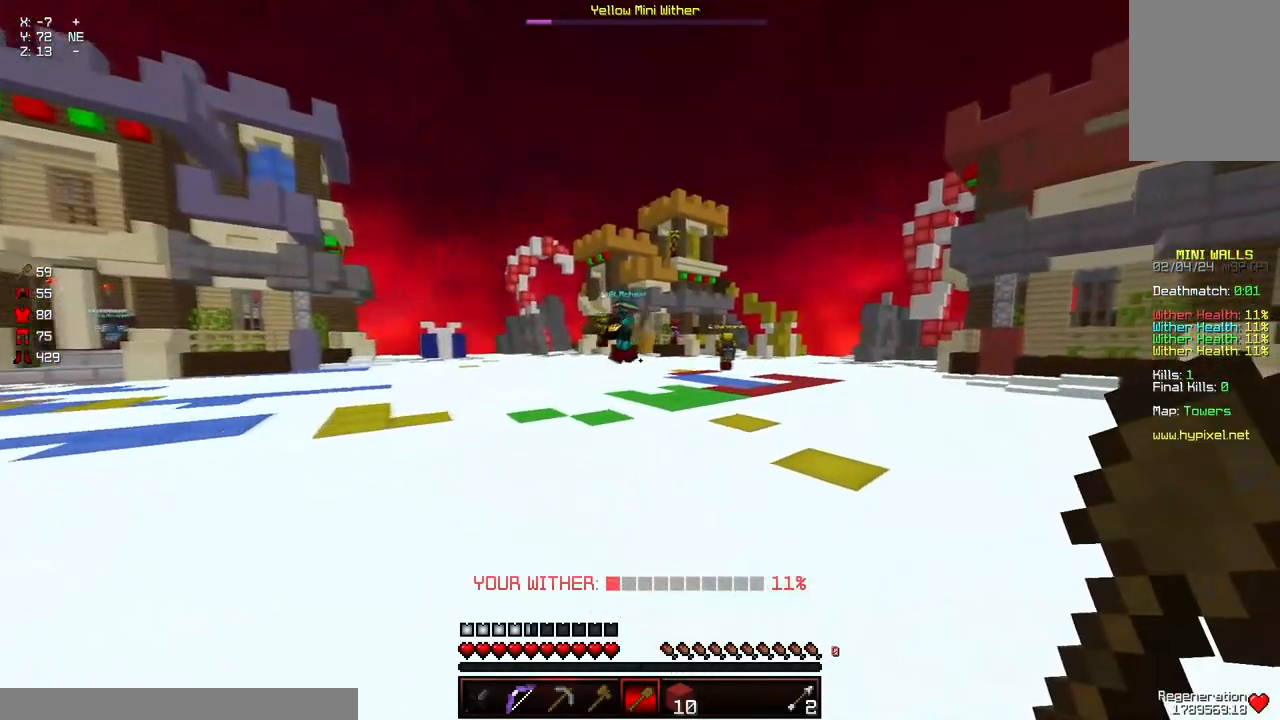
{"keys": ["space", "w"], "mouse": [], "events": [[117, "mouse_left", "down"], [217, "mouse_left", "up"], [267, "mouse_left", "down"], [317, "d", "up"], [317, "mouse_left", "up"], [317, "space", "down"], [367, "mouse_left", "down"], [417, "mouse_left", "up"]]}
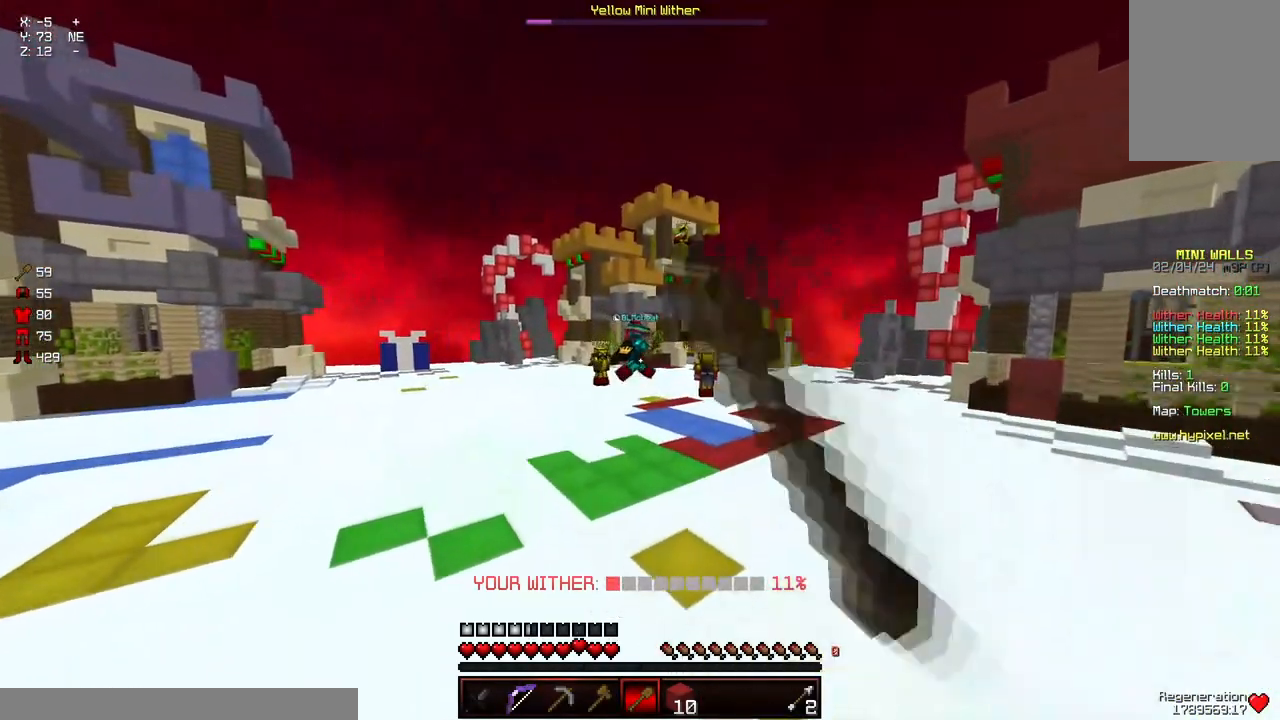
{"keys": ["d", "space", "w"], "mouse": ["left"], "events": [[17, "mouse_left", "down"], [83, "mouse_left", "up"], [133, "d", "down"], [183, "mouse_left", "down"], [183, "space", "up"], [233, "mouse_left", "up"], [283, "mouse_left", "down"], [283, "space", "down"], [333, "d", "up"], [383, "mouse_left", "up"], [433, "mouse_left", "down"], [483, "d", "down"]]}
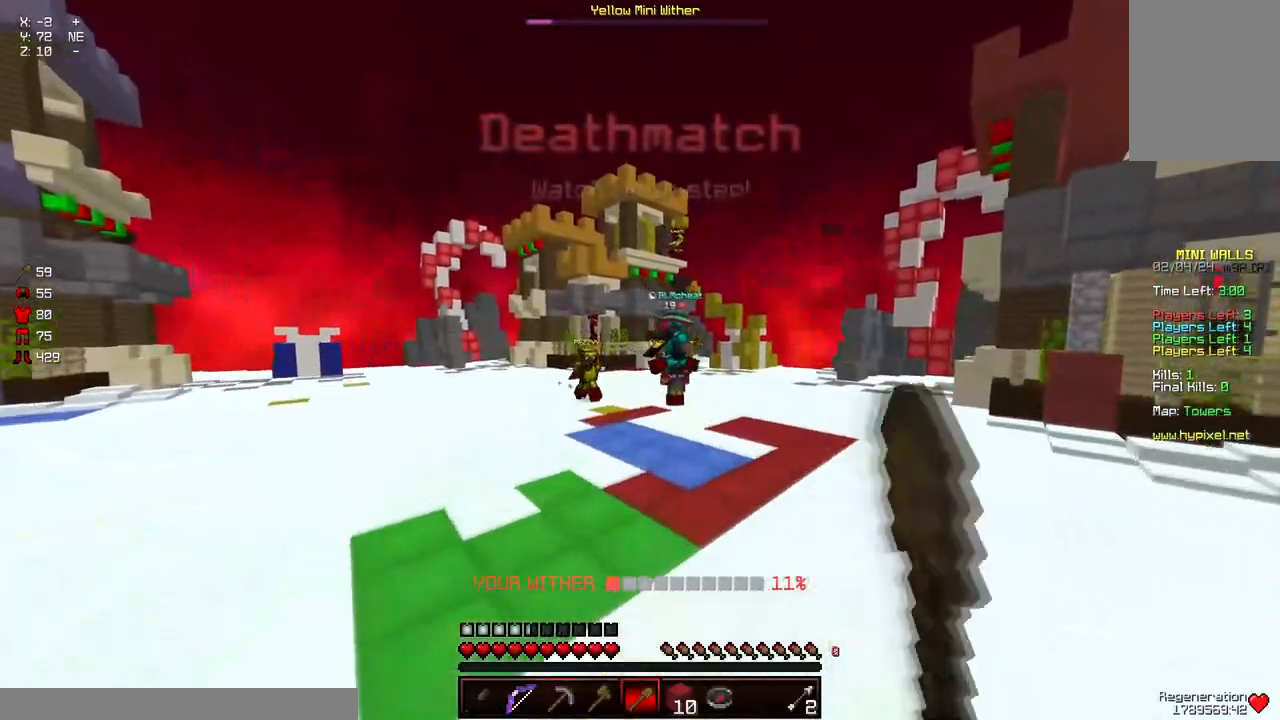
{"keys": ["d", "w"], "mouse": [], "events": [[33, "mouse_left", "up"], [250, "space", "up"]]}
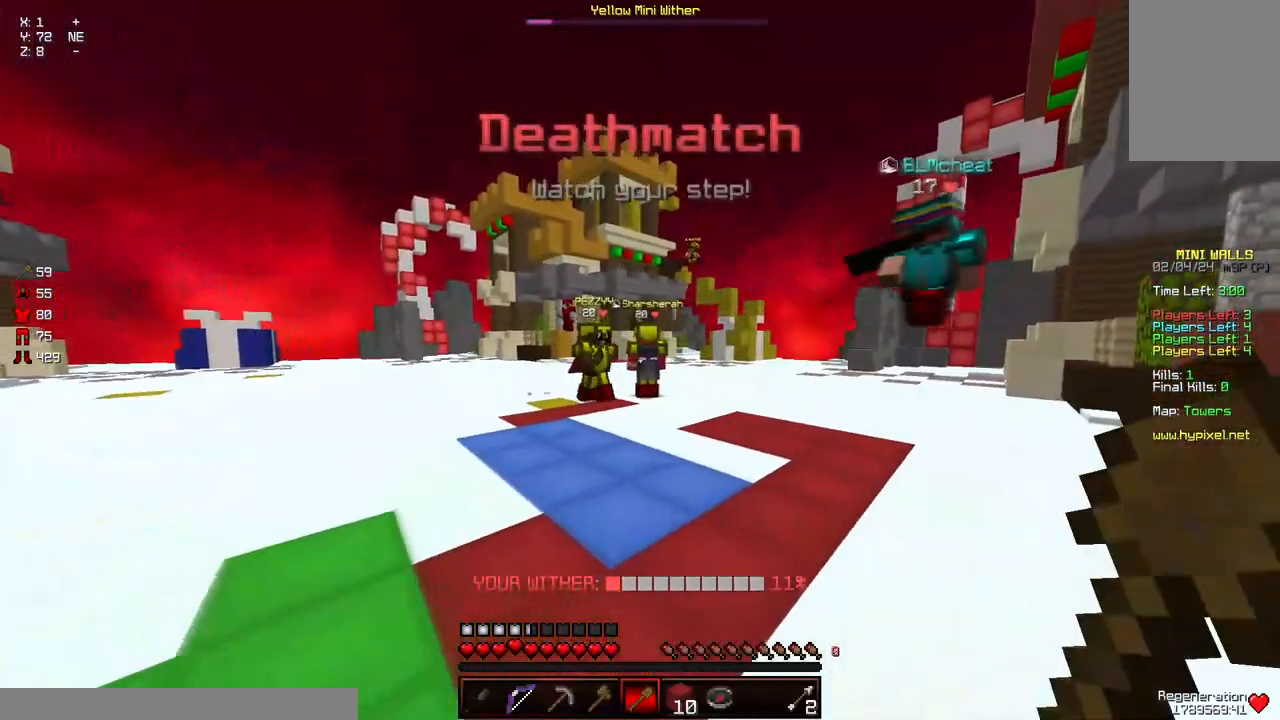
{"keys": ["a", "w"], "mouse": [], "events": [[100, "w", "up"], [150, "a", "down"], [150, "d", "up"], [317, "w", "down"]]}
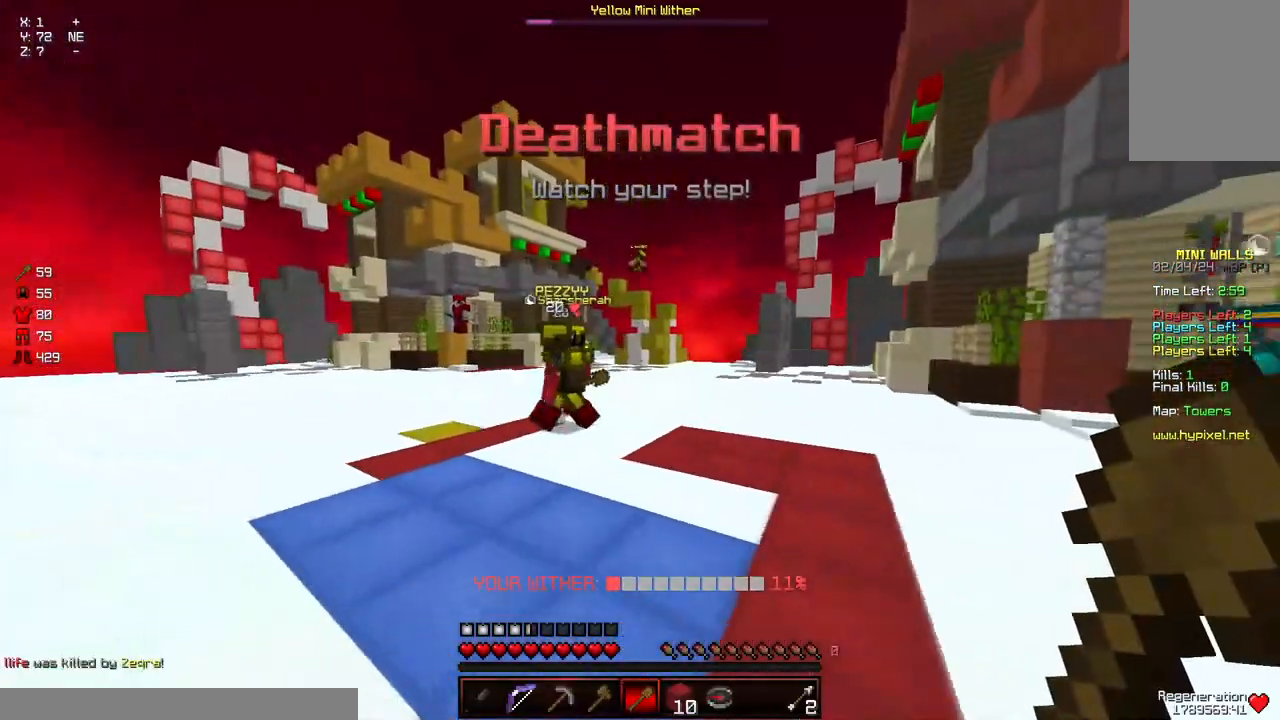
{"keys": ["d", "w"], "mouse": [], "events": [[117, "a", "up"], [167, "a", "down"], [283, "a", "up"], [333, "d", "down"]]}
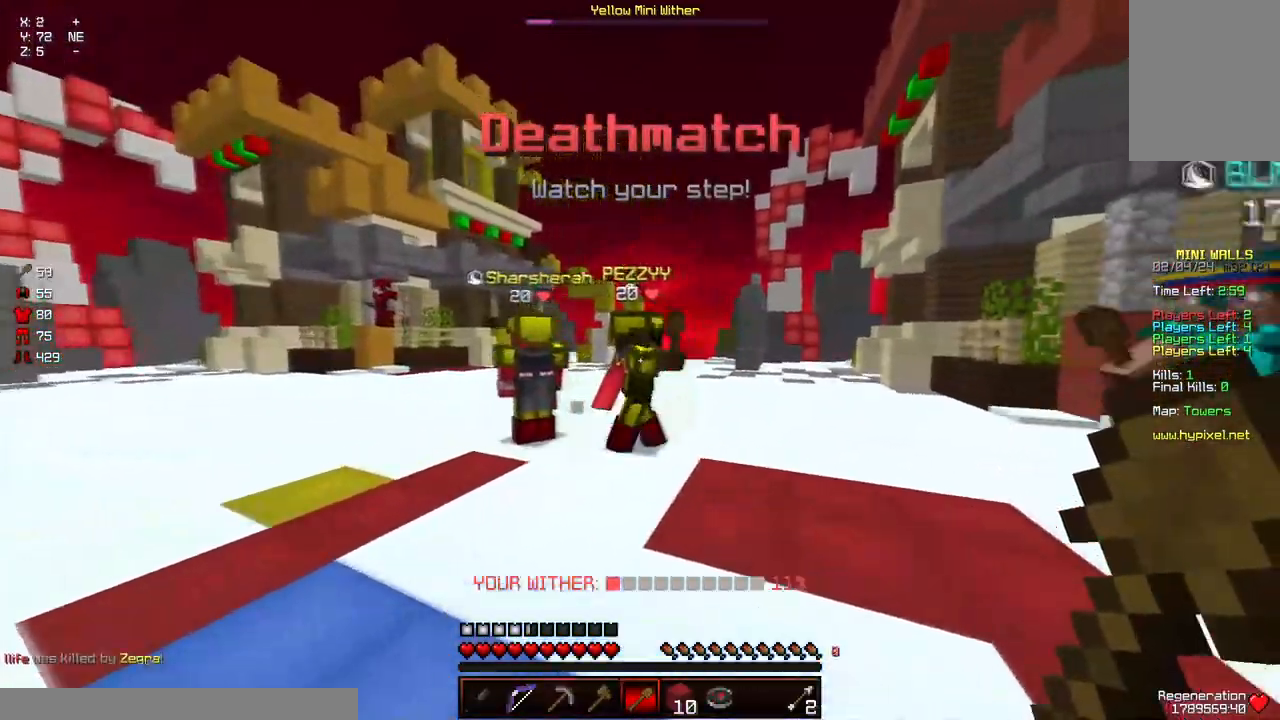
{"keys": ["d", "s"], "mouse": [], "events": [[33, "d", "up"], [233, "mouse_left", "down"], [283, "mouse_left", "up"], [333, "d", "down"], [333, "mouse_left", "down"], [400, "mouse_left", "up"], [400, "w", "up"], [450, "mouse_left", "down"], [500, "mouse_left", "up"], [500, "s", "down"]]}
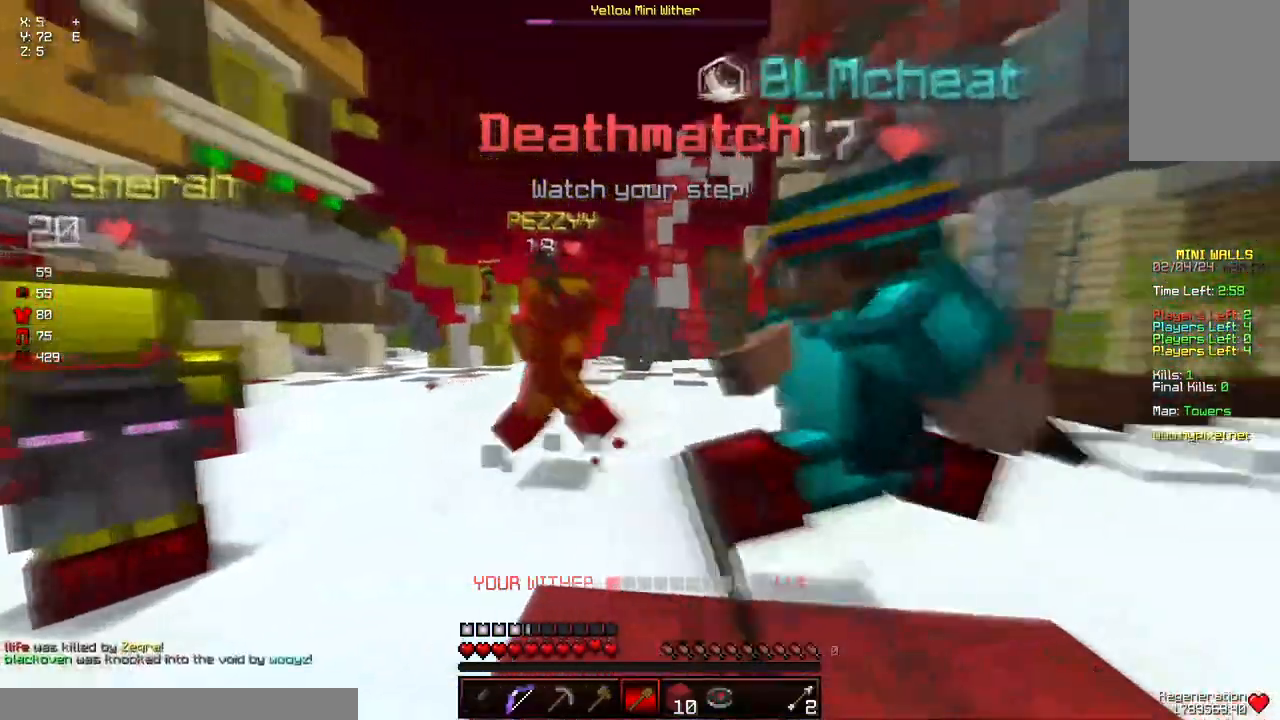
{"keys": ["a", "w"], "mouse": [], "events": [[100, "d", "up"], [150, "a", "down"], [250, "s", "up"], [350, "w", "down"]]}
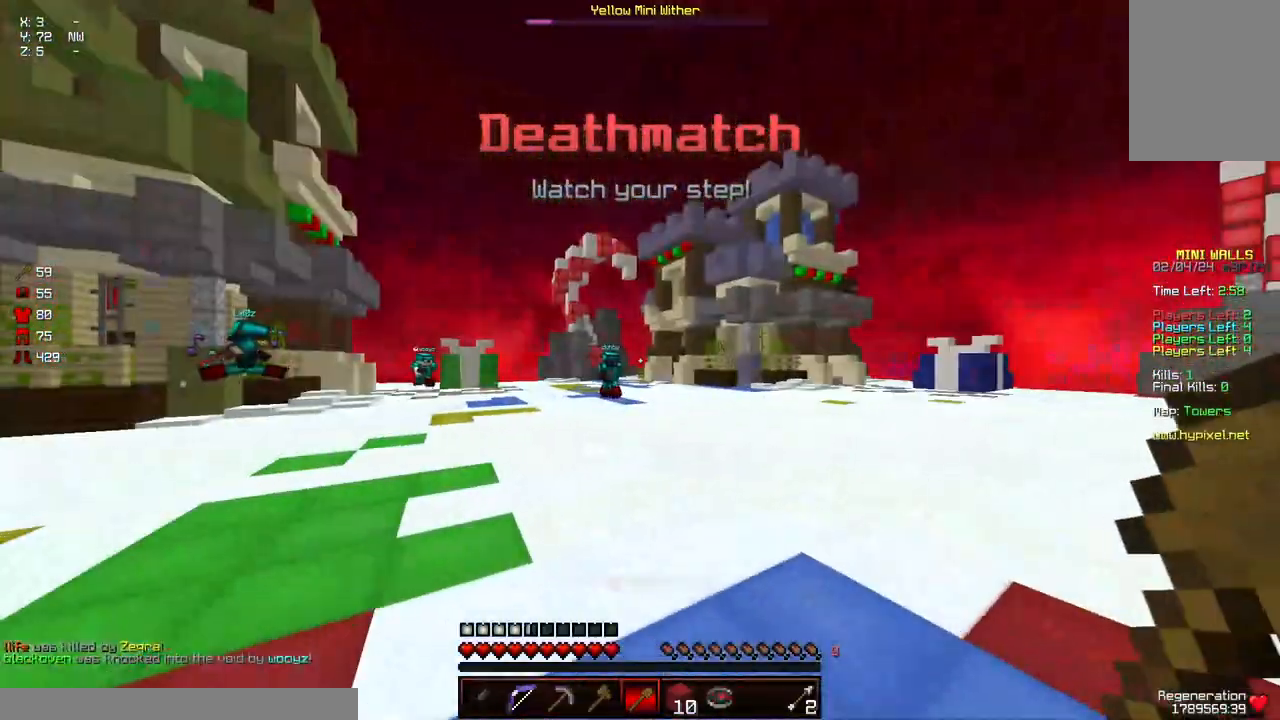
{"keys": [], "mouse": [], "events": [[67, "a", "up"], [67, "space", "down"], [417, "mouse_left", "down"], [417, "space", "up"], [467, "mouse_left", "up"], [467, "w", "up"]]}
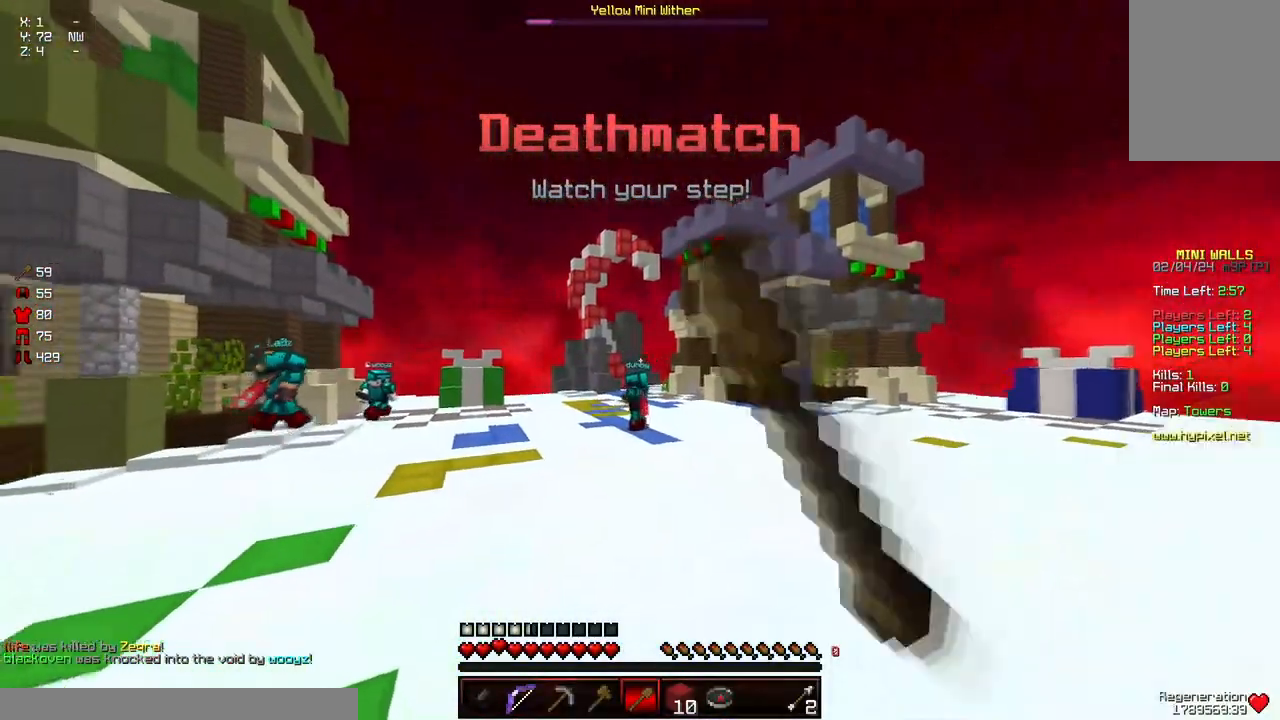
{"keys": ["d", "w"], "mouse": [], "events": [[17, "a", "down"], [83, "mouse_left", "down"], [183, "w", "down"], [233, "d", "down"], [283, "a", "up"], [283, "mouse_left", "up"], [383, "mouse_left", "down"], [483, "mouse_left", "up"]]}
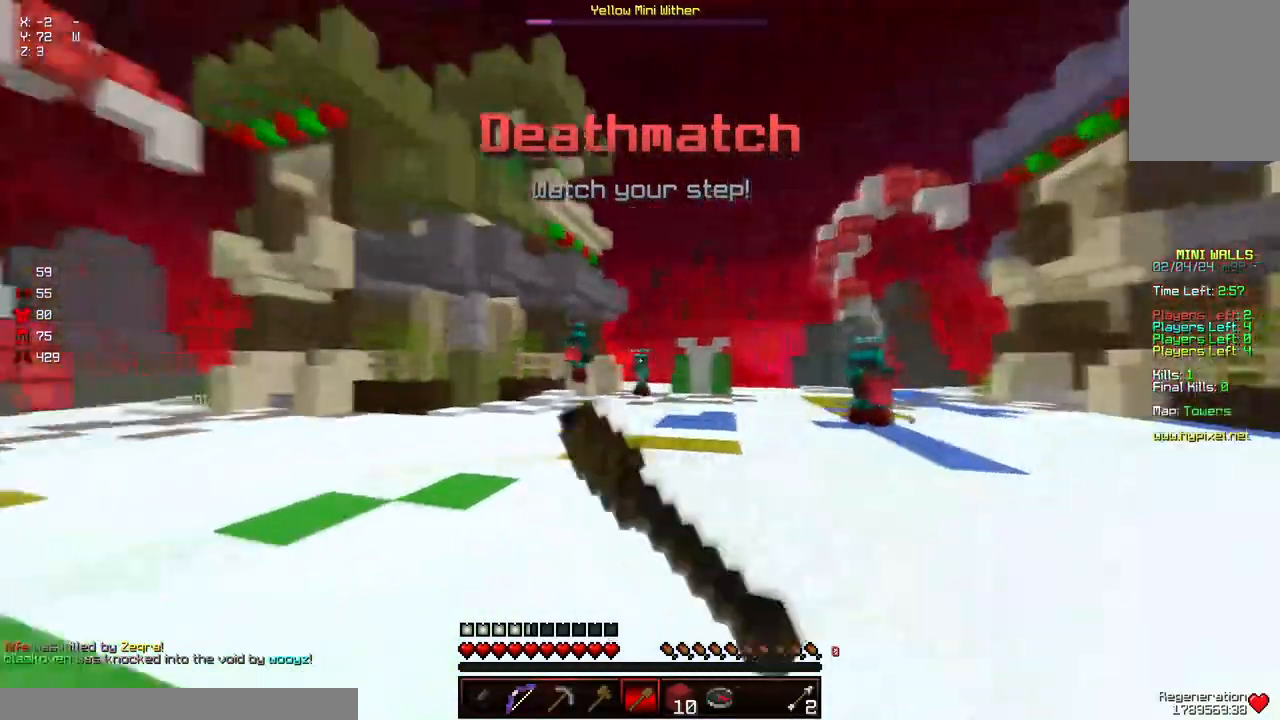
{"keys": ["a", "w"], "mouse": [], "events": [[350, "w", "up"], [450, "a", "down"], [450, "d", "up"], [450, "w", "down"]]}
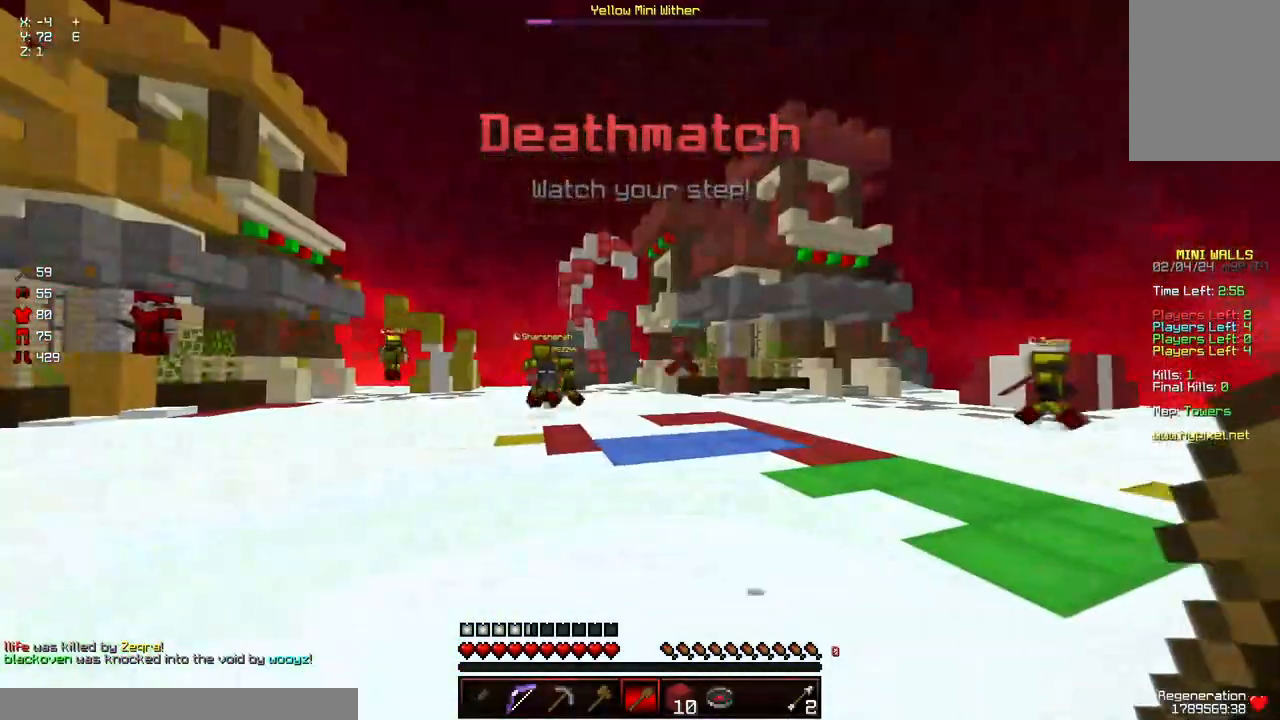
{"keys": ["a", "w"], "mouse": [], "events": []}
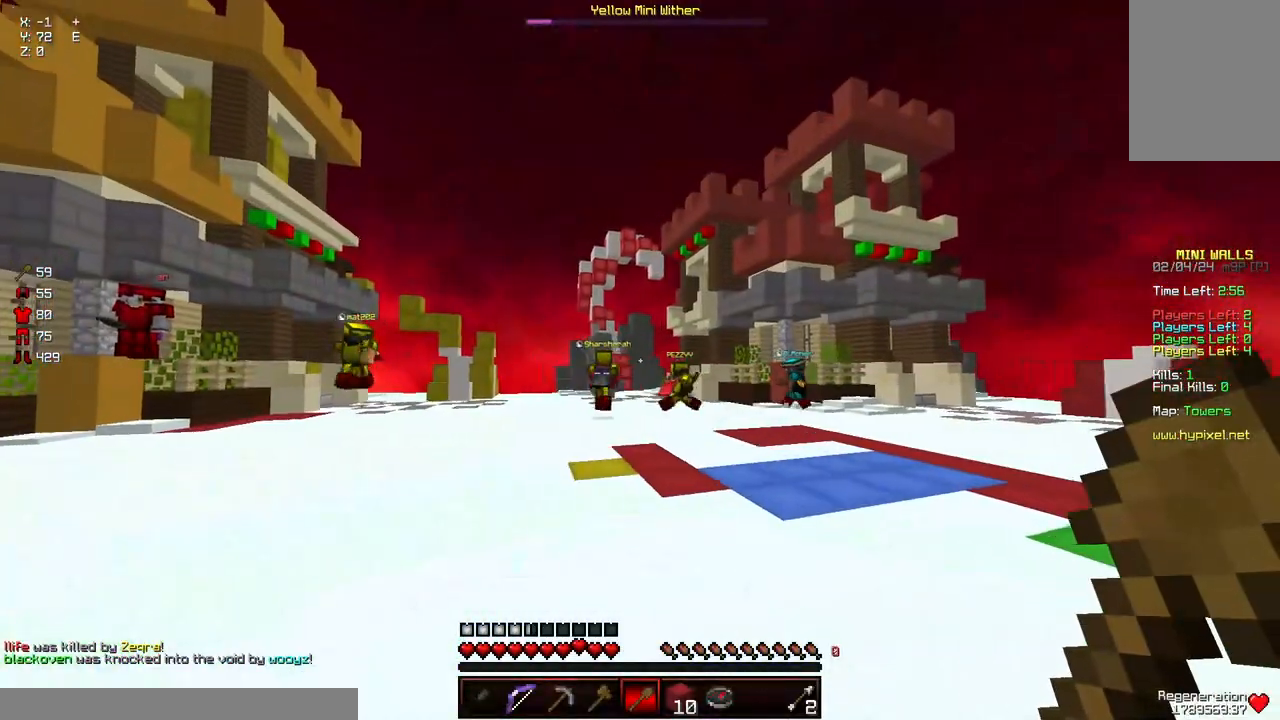
{"keys": ["d", "w"], "mouse": ["left", "right"], "events": [[17, "d", "down"], [67, "mouse_left", "down"], [133, "a", "up"], [433, "mouse_right", "down"]]}
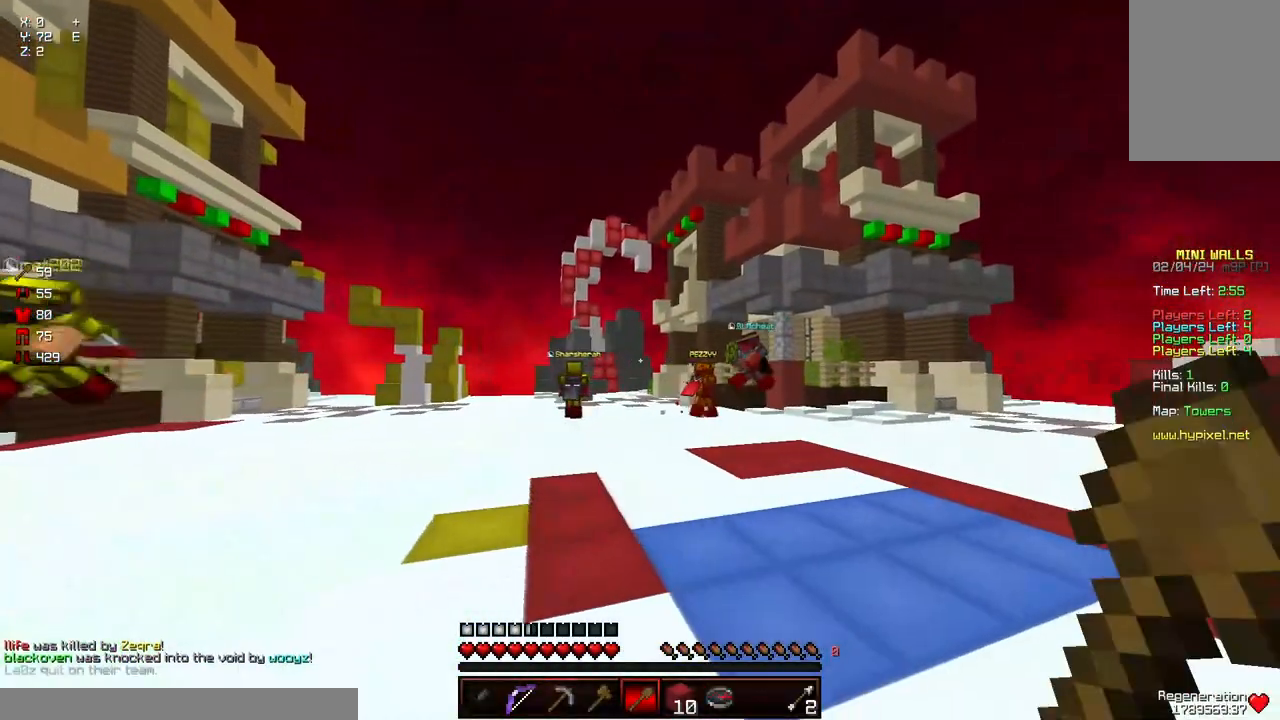
{"keys": ["a"], "mouse": ["left"]}
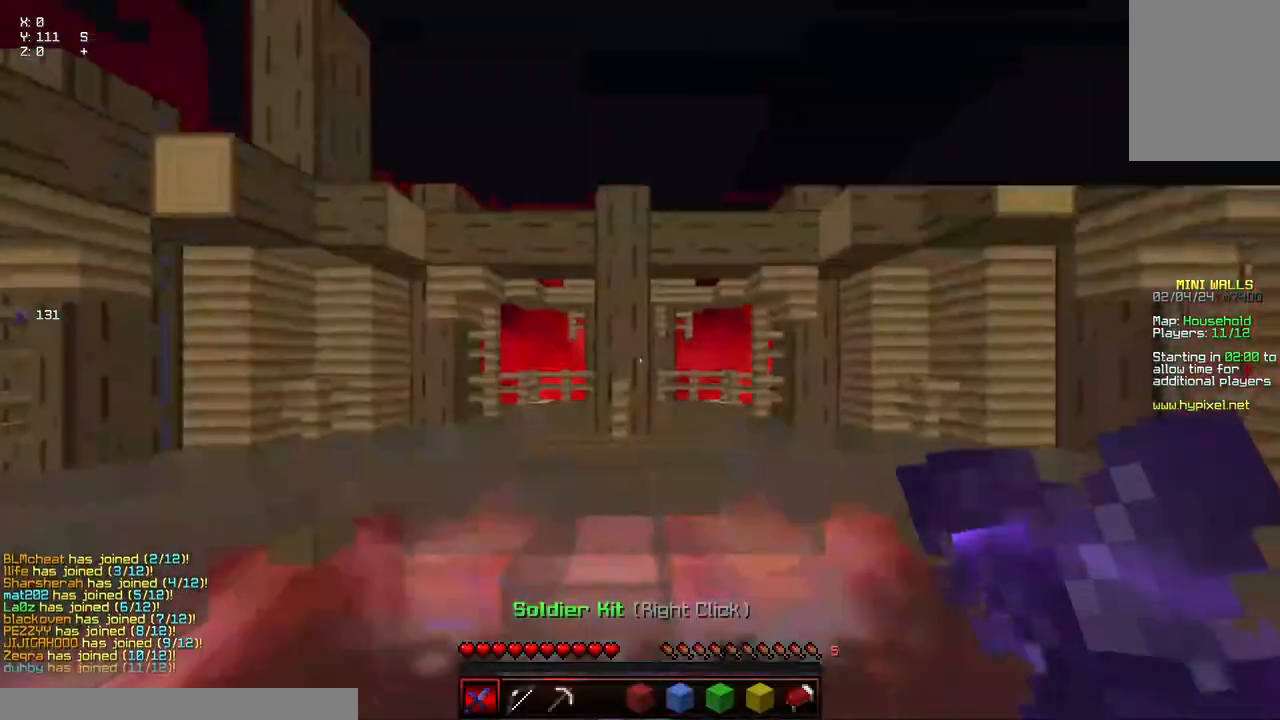
{"keys": ["w"], "mouse": [], "events": [[200, "a", "up"], [200, "w", "down"], [317, "mouse_left", "up"]]}
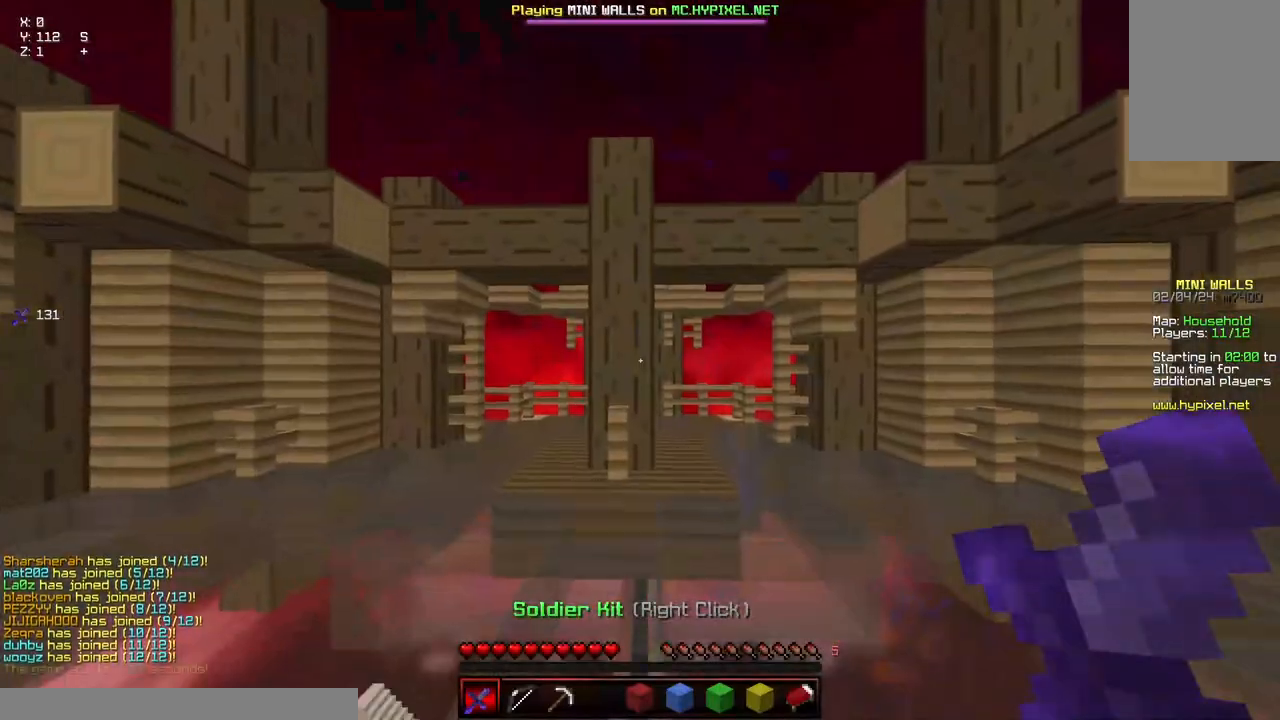
{"keys": ["w"], "mouse": [], "events": [[17, "space", "down"], [267, "space", "up"]]}
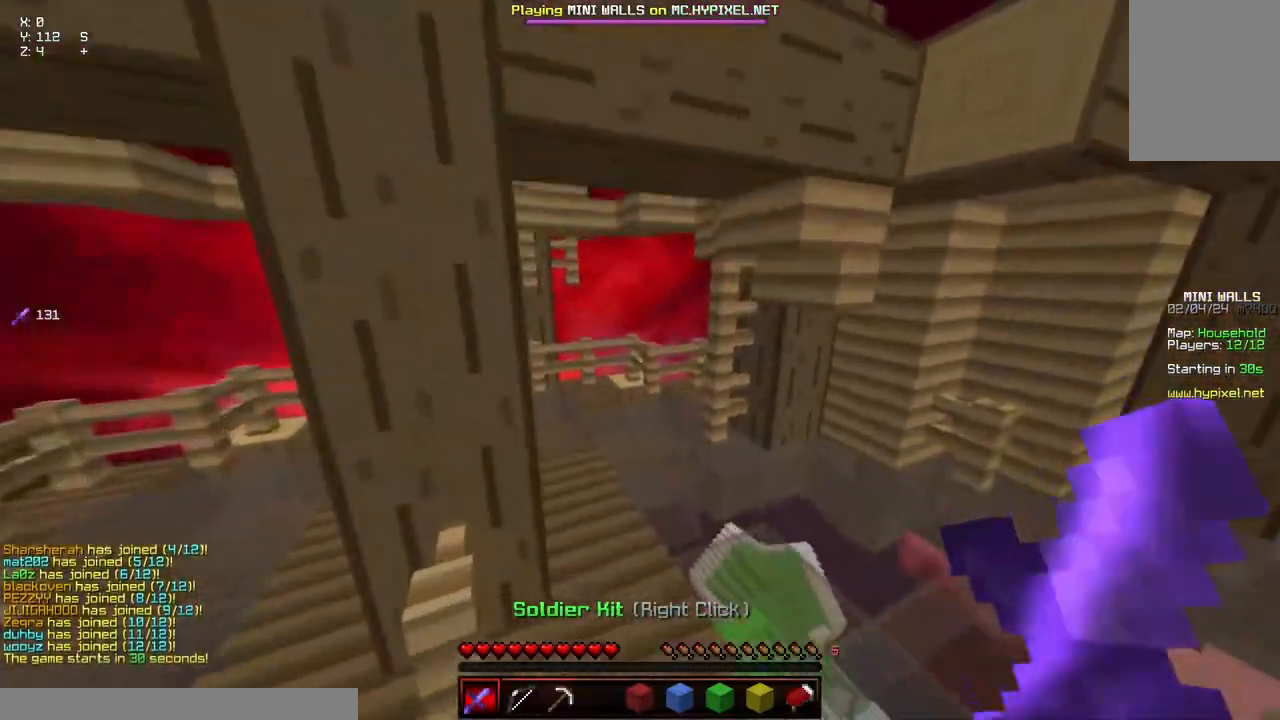
{"keys": ["w"], "mouse": [], "events": [[33, "d", "down"], [233, "d", "up"]]}
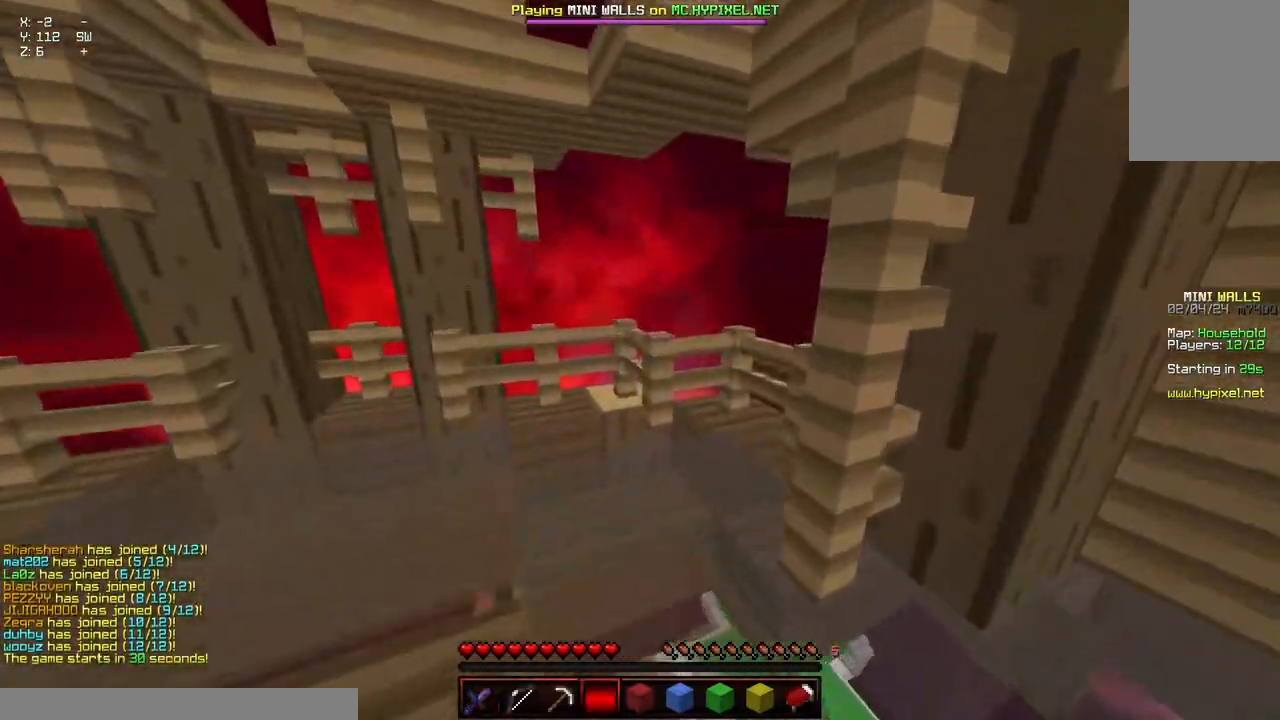
{"keys": ["w"], "mouse": [], "events": []}
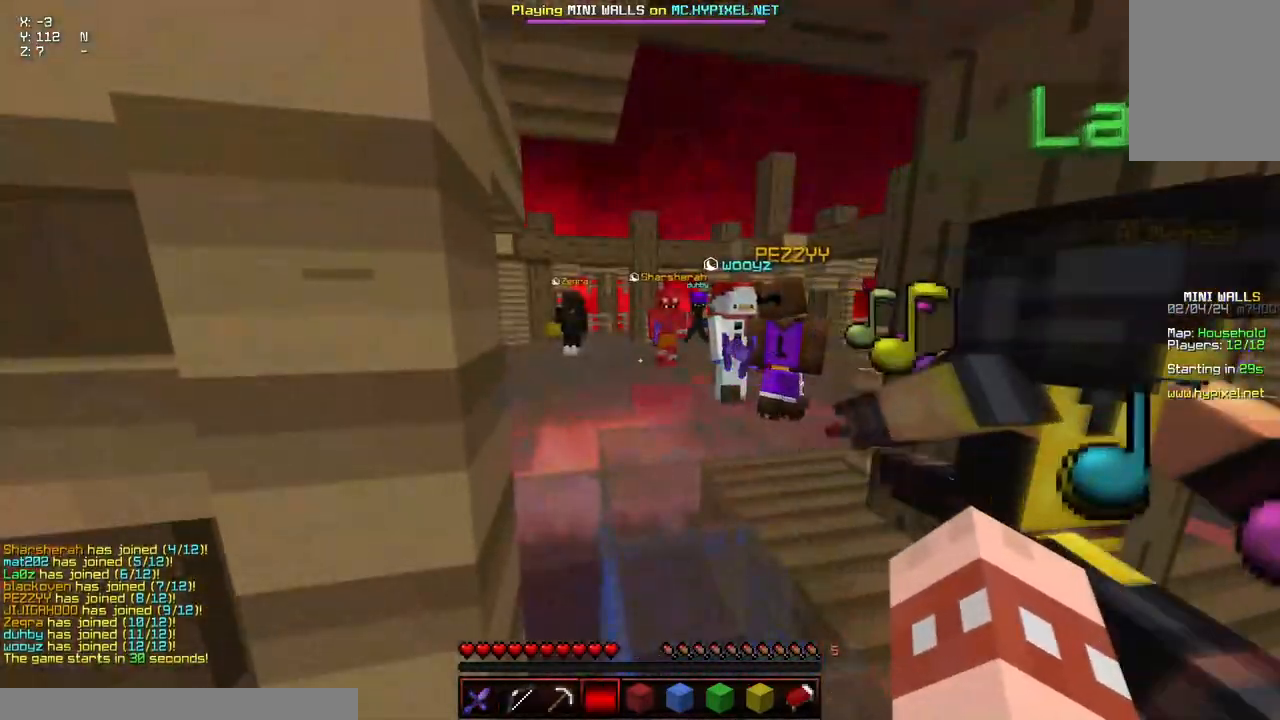
{"keys": ["w"], "mouse": [], "events": [[100, "d", "down"], [267, "d", "up"]]}
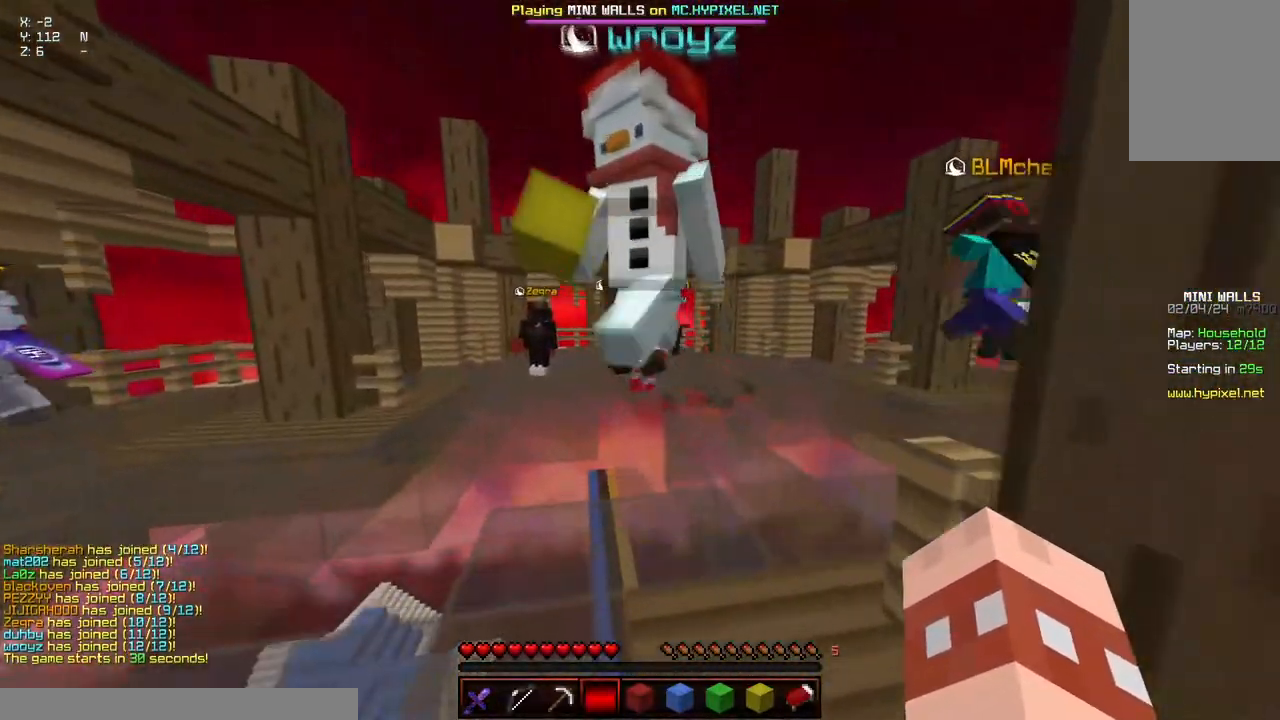
{"keys": ["space", "w"], "mouse": [], "events": [[17, "a", "down"], [117, "space", "down"], [383, "a", "up"]]}
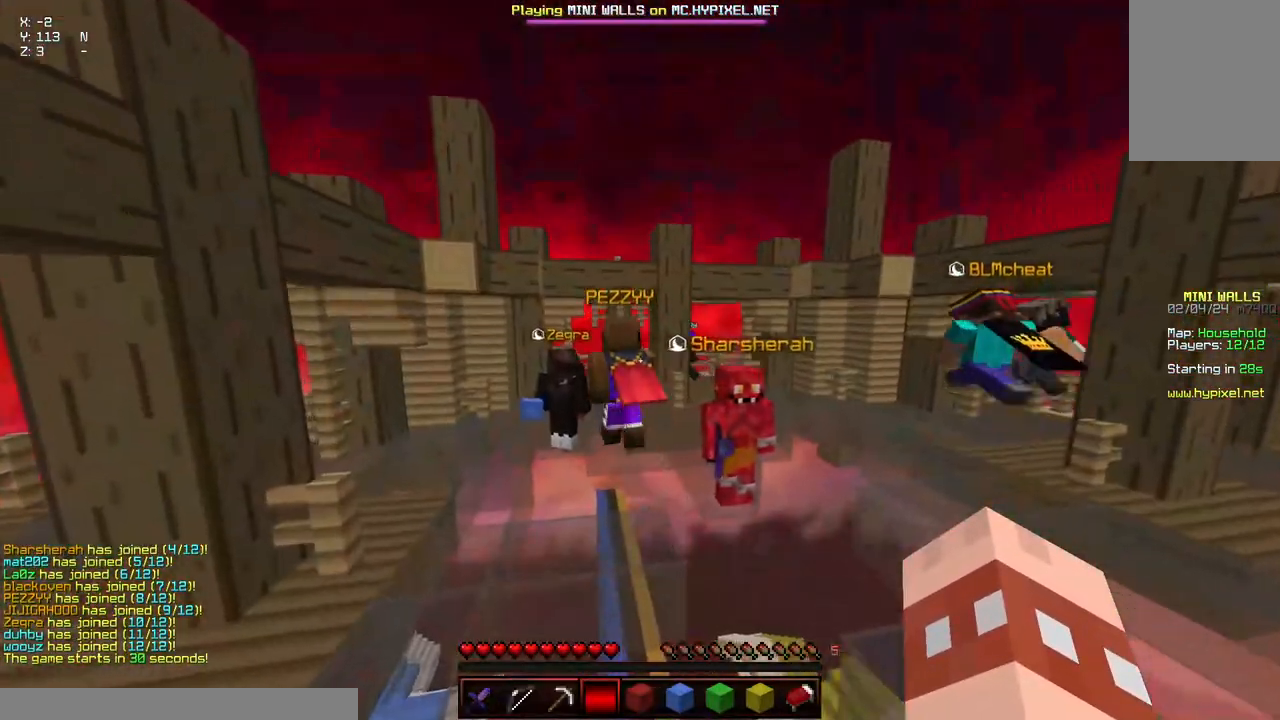
{"keys": ["space", "w"], "mouse": [], "events": []}
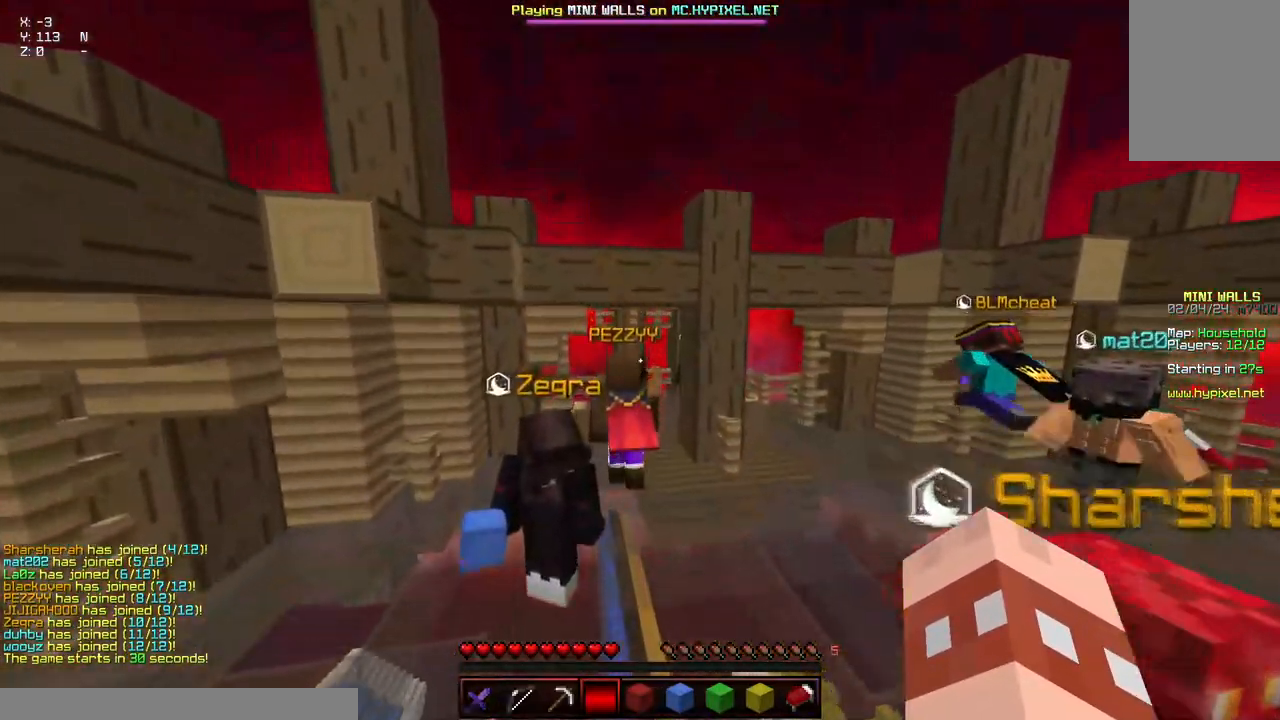
{"keys": [], "mouse": [], "events": [[400, "w", "up"], [450, "space", "up"]]}
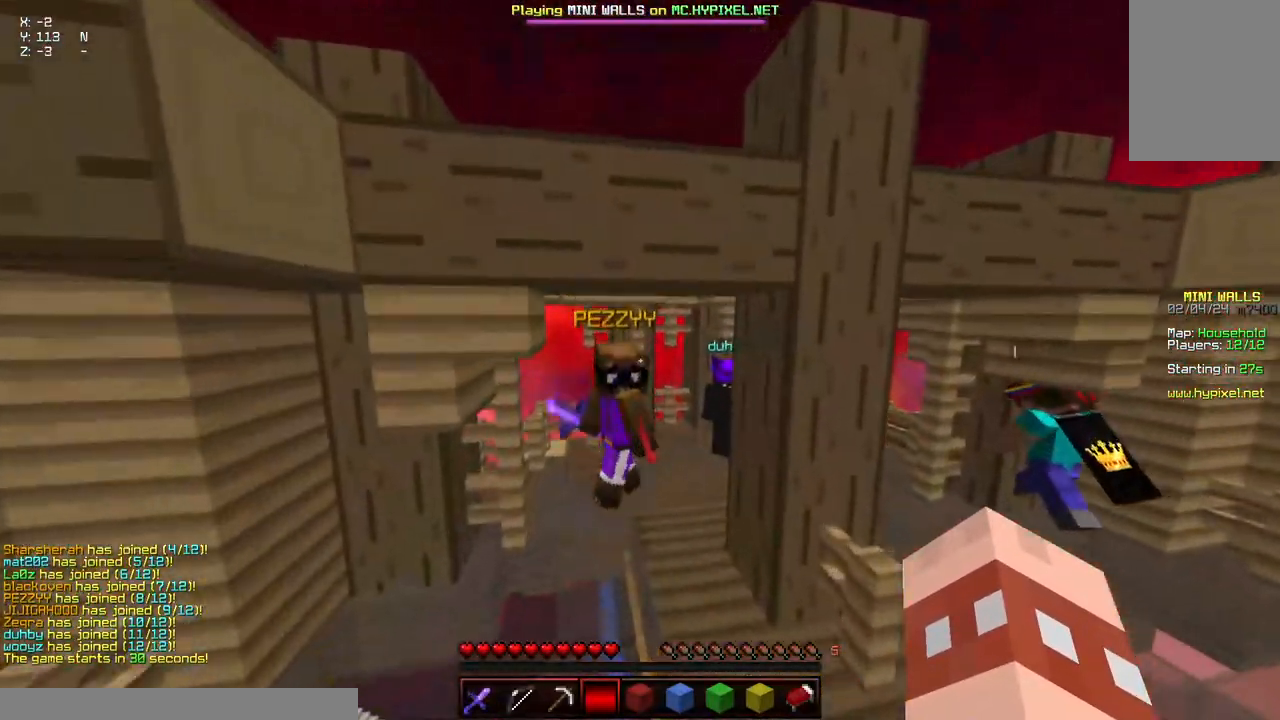
{"keys": [], "mouse": [], "events": []}
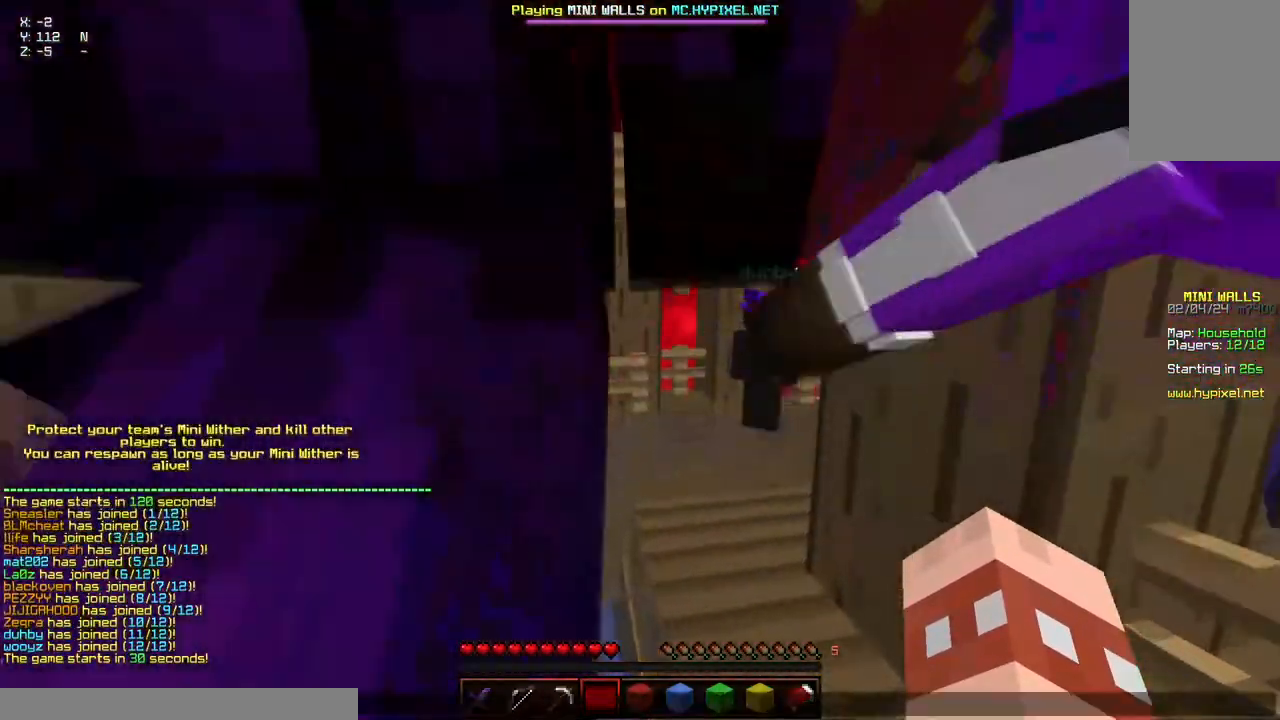
{"keys": [], "mouse": [], "events": []}
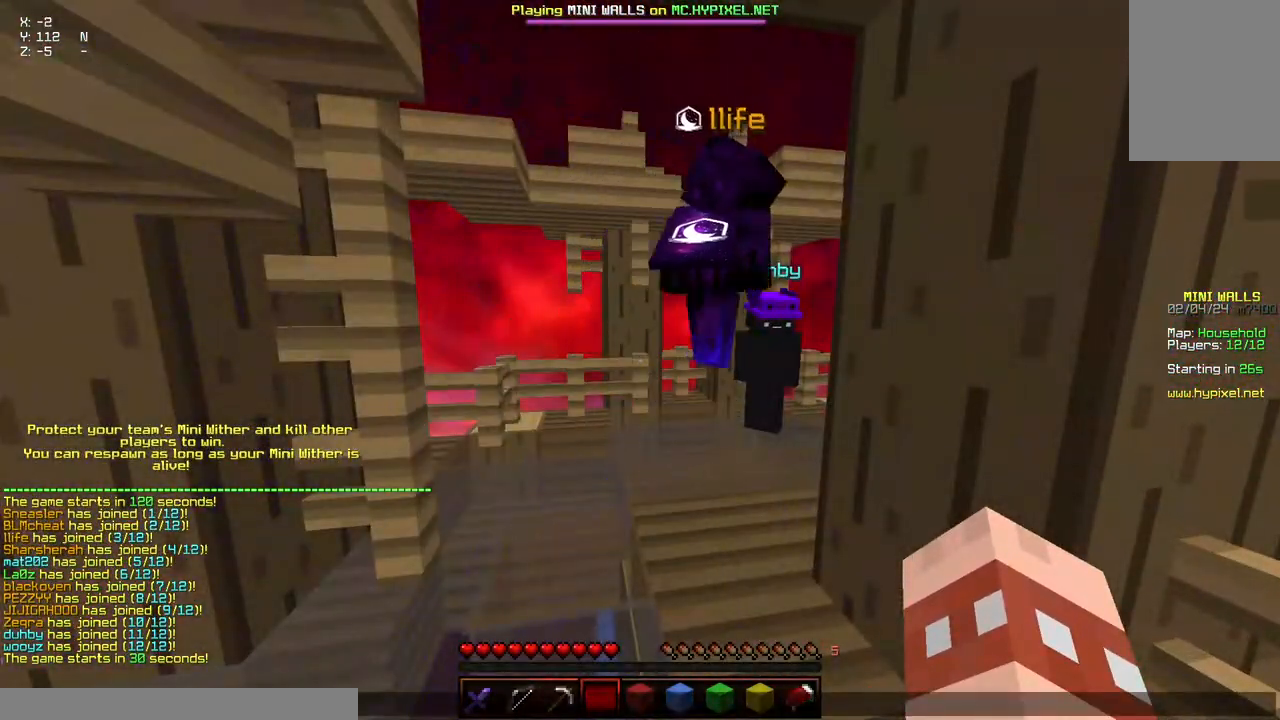
{"keys": [], "mouse": [], "events": []}